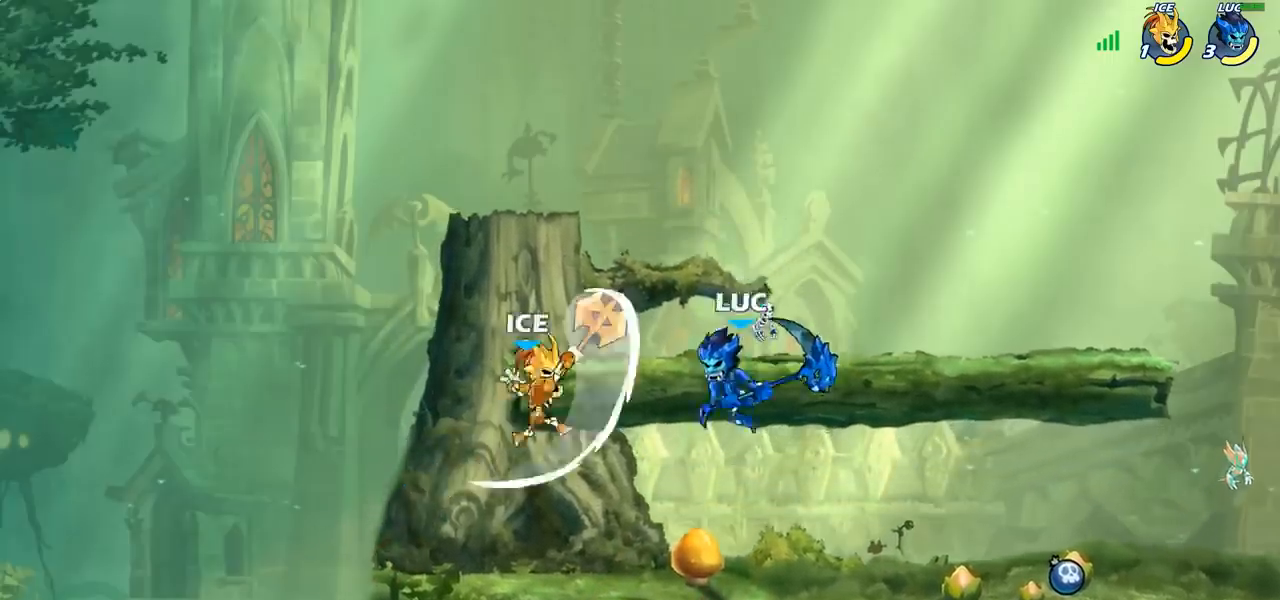
Gameplay with a controller (PlayStation layout); each line is a JSON object with the inputs held at the frame after it. "events" lists button and stick changes between this image and that frame as [ms after this image, input, new state], when the widget could be followed in between. Not read: R1.
{"buttons": [], "left_stick": "up-right", "right_stick": "center", "events": [[83, "SQUARE", "up"], [117, "left_stick", "up-left"], [483, "left_stick", "up-right"]]}
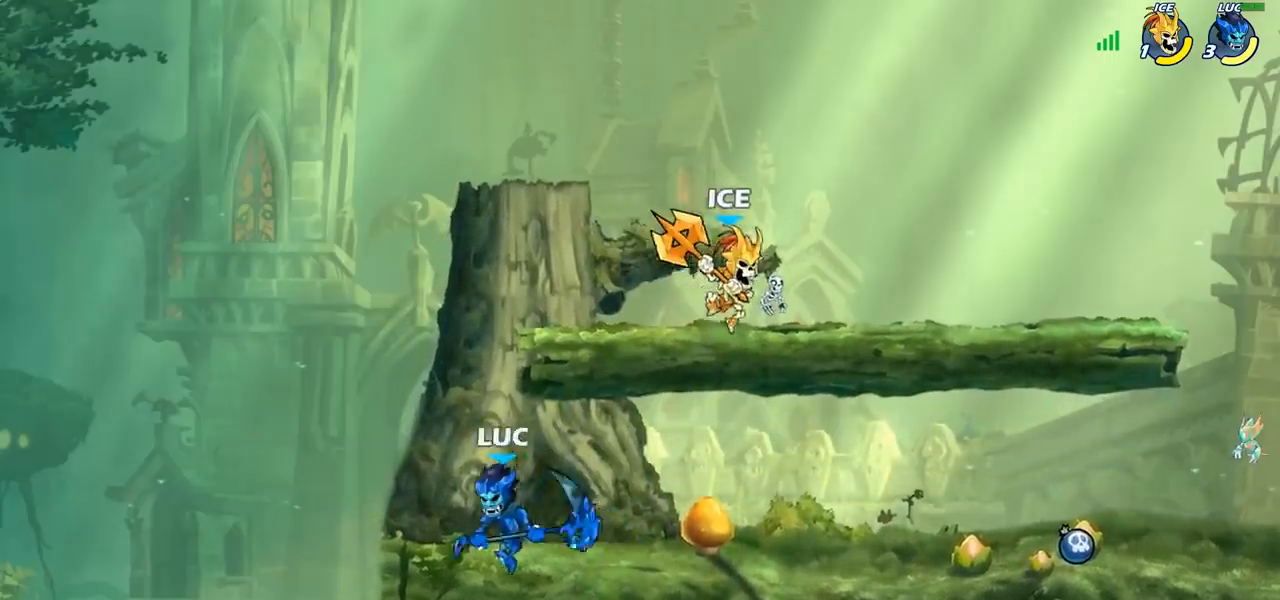
{"buttons": ["R2"], "left_stick": "up-left", "right_stick": "center", "events": [[17, "left_stick", "right"], [200, "R2", "down"], [333, "R2", "up"], [350, "left_stick", "up-left"], [417, "R2", "down"]]}
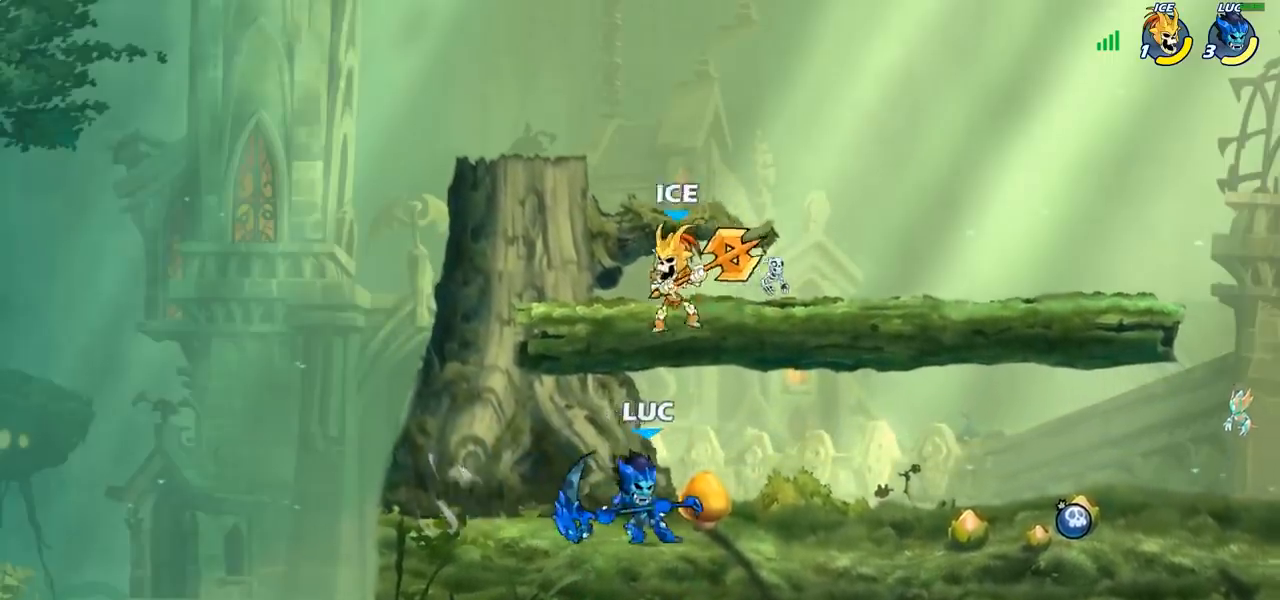
{"buttons": [], "left_stick": "center", "right_stick": "center", "events": [[33, "R2", "up"], [33, "left_stick", "center"], [250, "SQUARE", "down"], [350, "SQUARE", "up"]]}
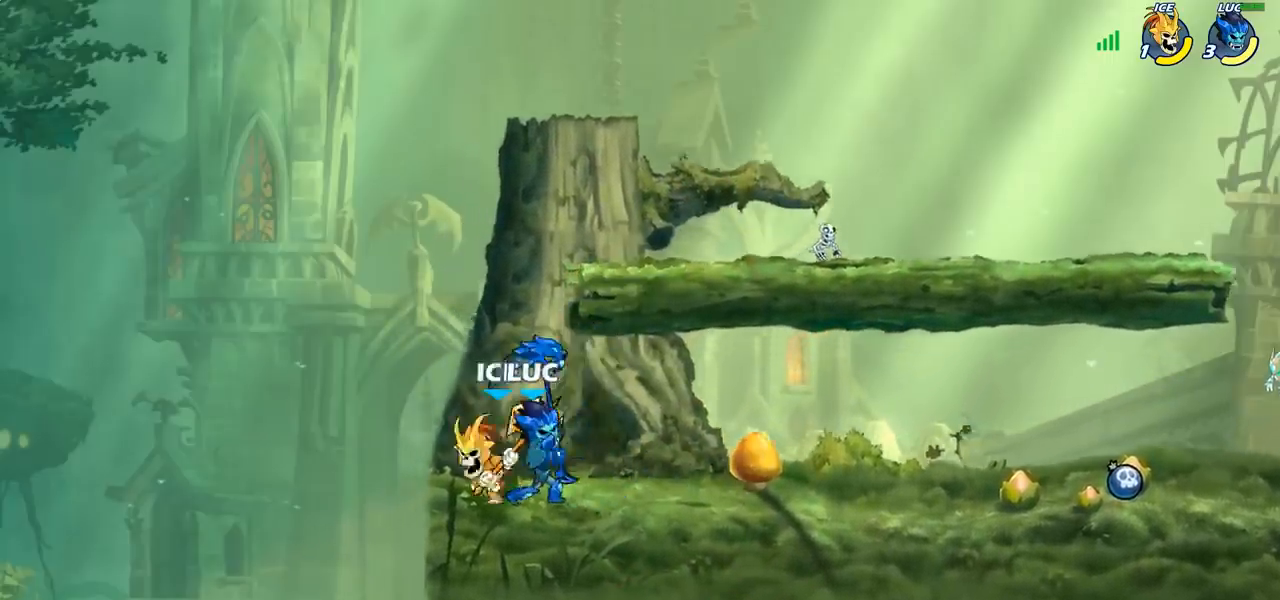
{"buttons": [], "left_stick": "center", "right_stick": "center", "events": [[333, "SQUARE", "down"], [417, "SQUARE", "up"]]}
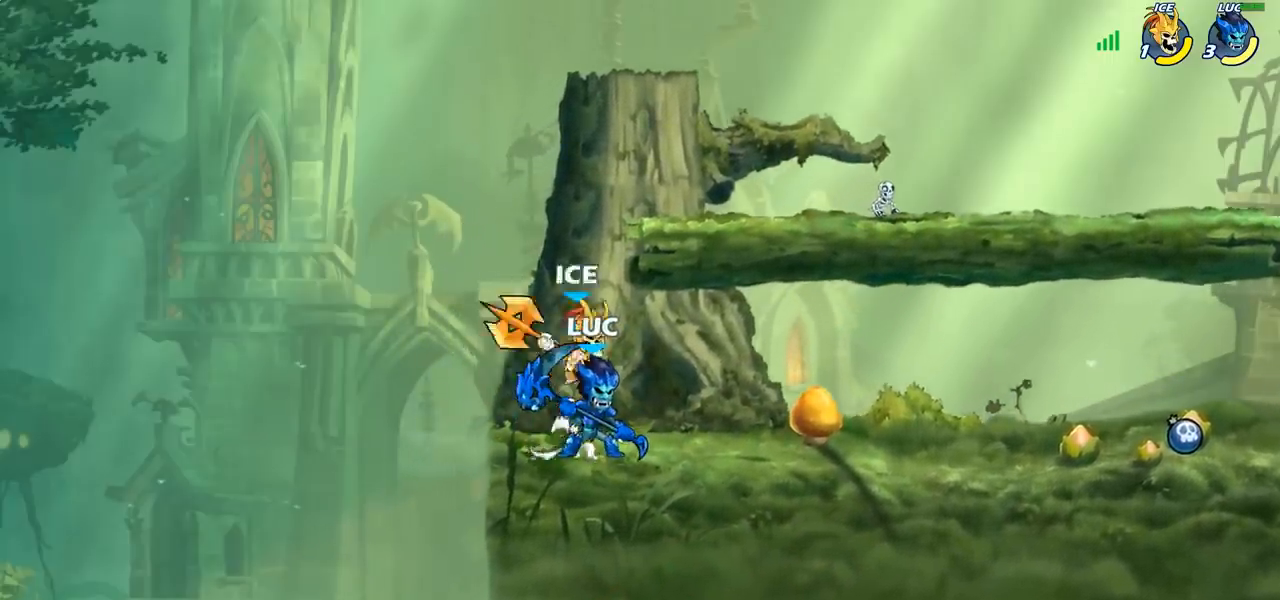
{"buttons": ["CROSS", "SQUARE"], "left_stick": "up-left", "right_stick": "center", "events": [[417, "CROSS", "down"], [433, "left_stick", "up-left"], [450, "SQUARE", "down"]]}
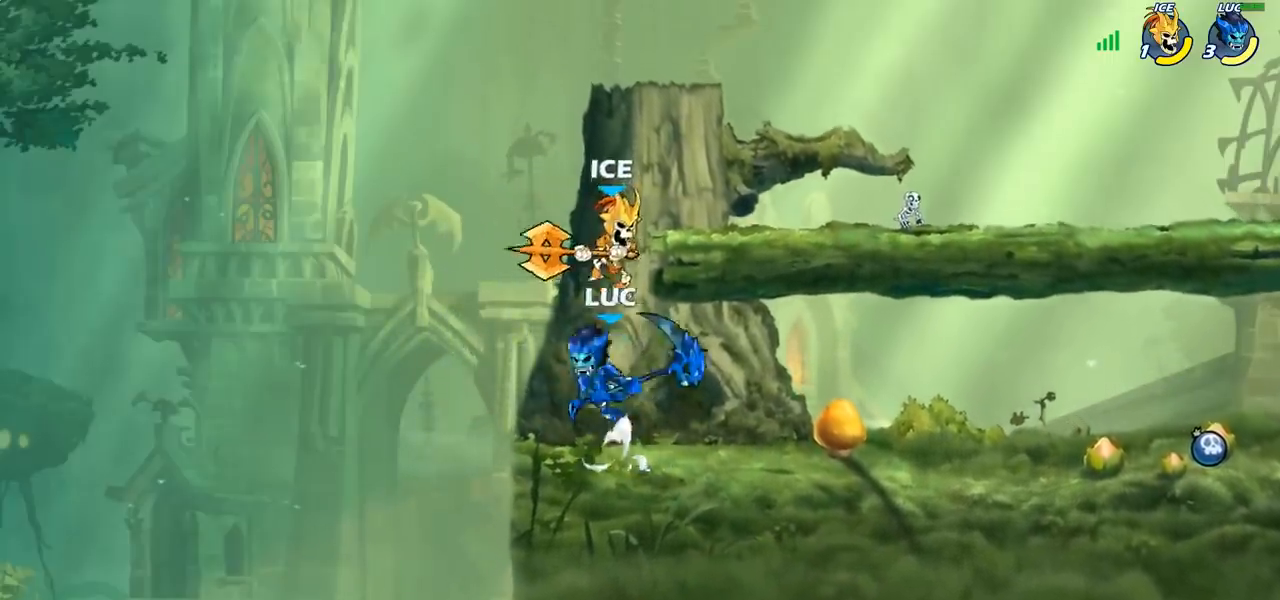
{"buttons": [], "left_stick": "right", "right_stick": "center", "events": [[17, "CROSS", "up"], [17, "SQUARE", "up"], [300, "left_stick", "up-right"], [483, "left_stick", "right"]]}
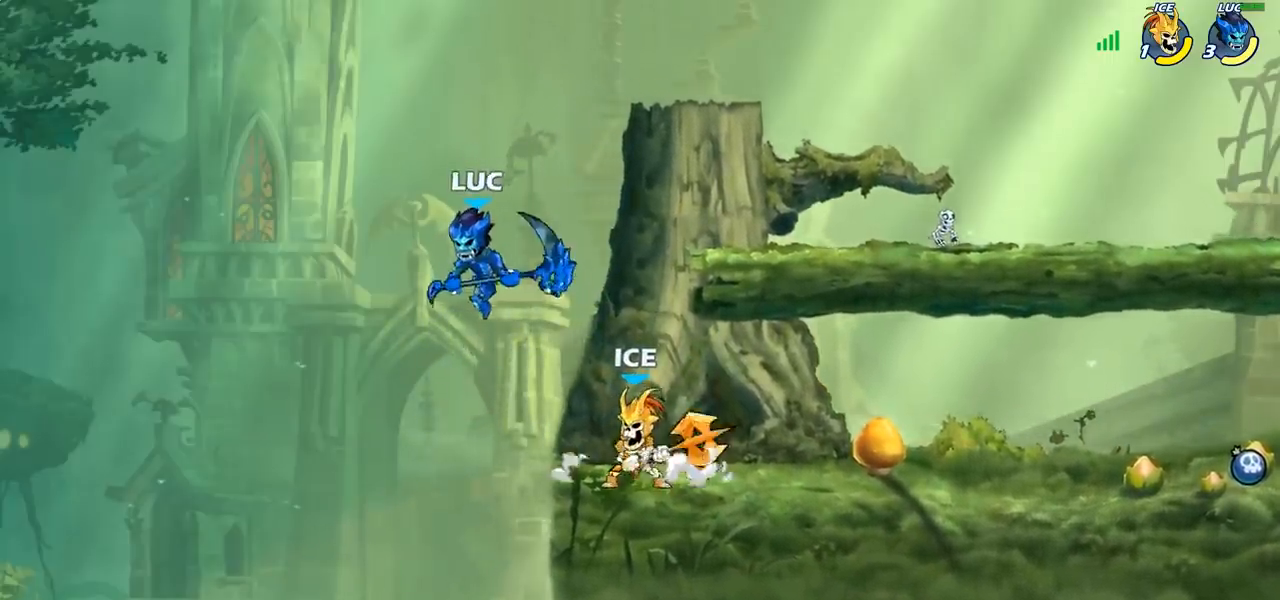
{"buttons": [], "left_stick": "right", "right_stick": "center", "events": [[67, "SQUARE", "down"], [100, "left_stick", "down-right"], [183, "SQUARE", "up"], [250, "left_stick", "right"]]}
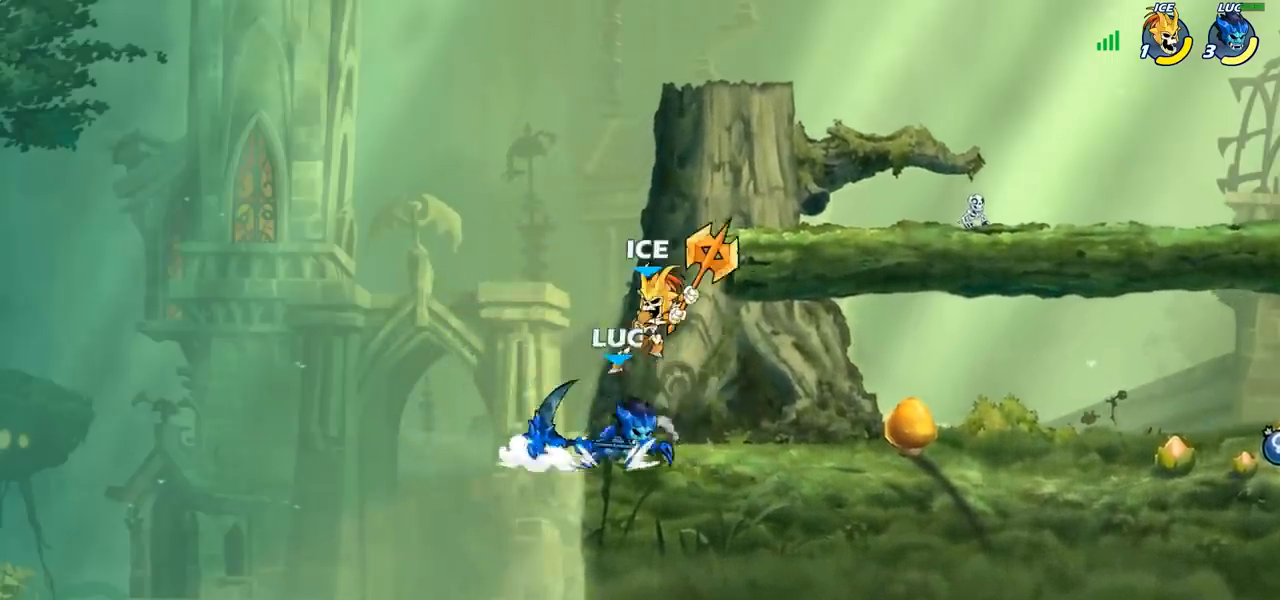
{"buttons": [], "left_stick": "center", "right_stick": "center", "events": [[267, "left_stick", "left"], [417, "CROSS", "down"], [450, "SQUARE", "down"], [450, "left_stick", "center"], [483, "CROSS", "up"], [500, "SQUARE", "up"]]}
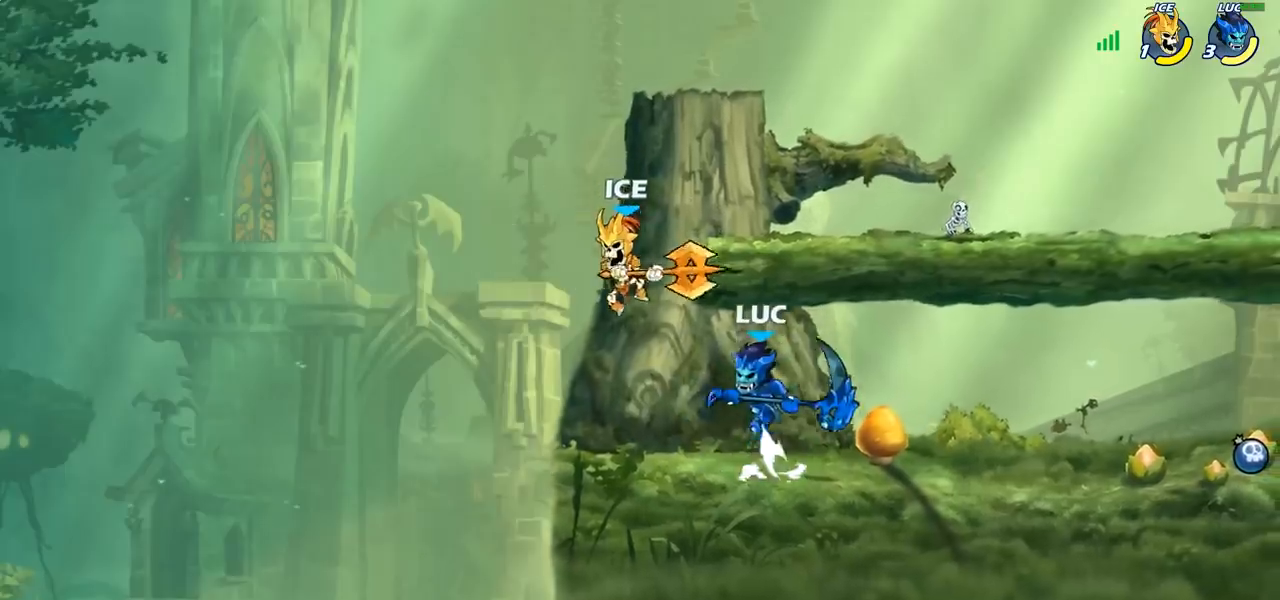
{"buttons": [], "left_stick": "right", "right_stick": "center", "events": [[117, "left_stick", "right"]]}
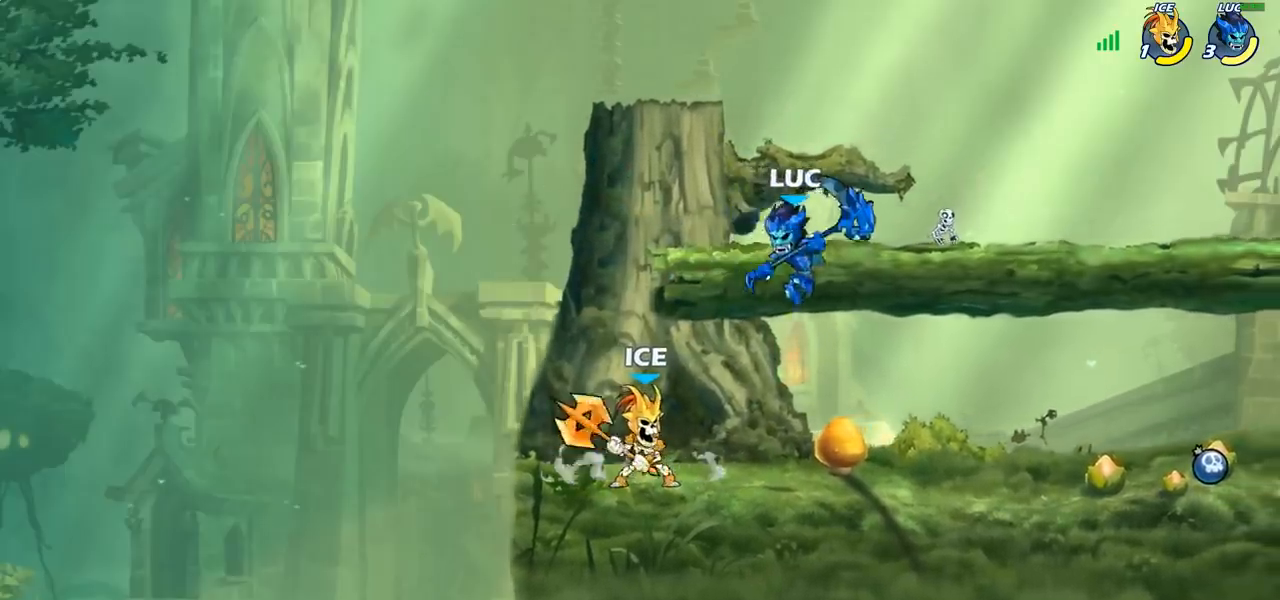
{"buttons": [], "left_stick": "left", "right_stick": "center", "events": [[17, "left_stick", "left"], [133, "SQUARE", "down"], [233, "SQUARE", "up"]]}
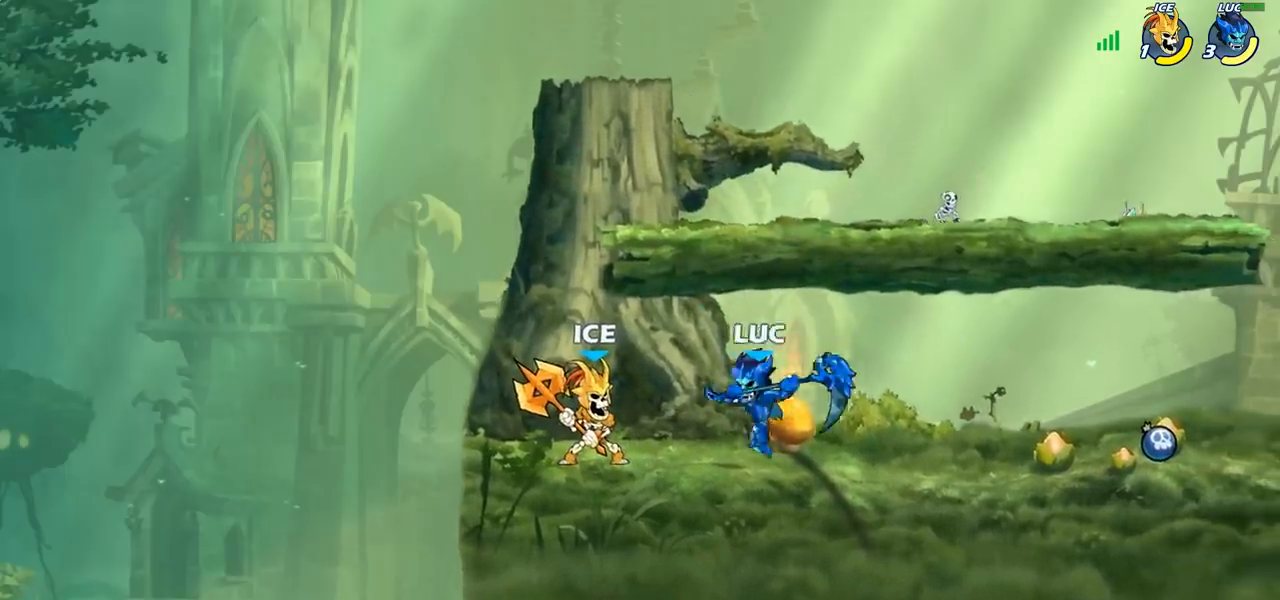
{"buttons": [], "left_stick": "right", "right_stick": "center", "events": [[383, "left_stick", "right"]]}
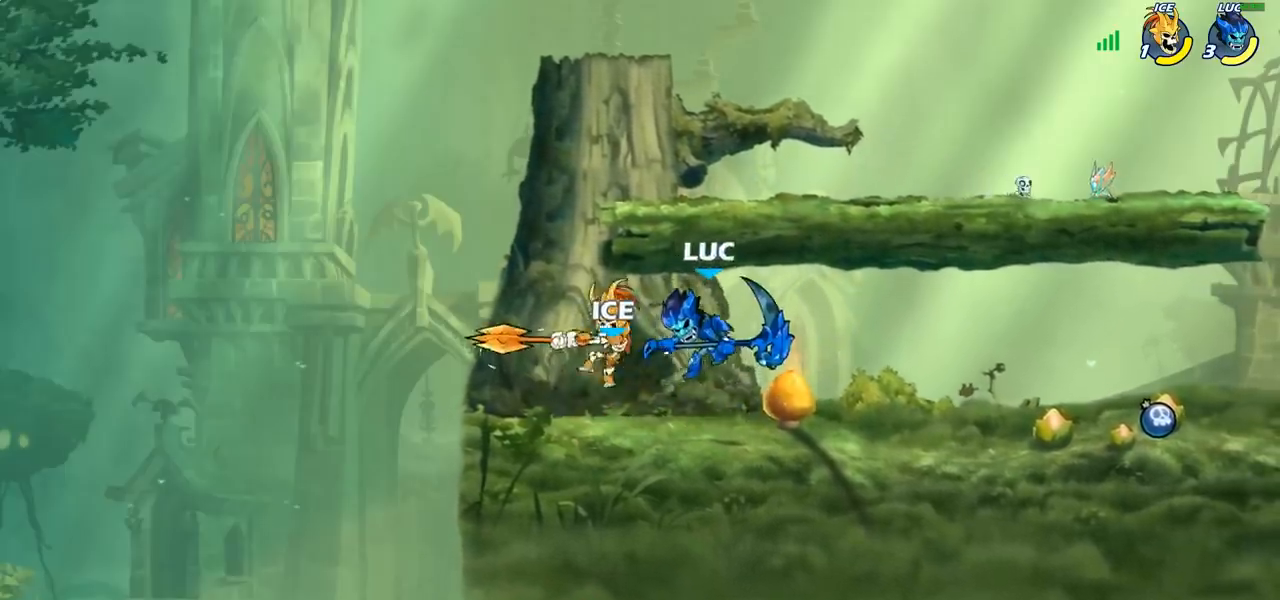
{"buttons": [], "left_stick": "center", "right_stick": "center", "events": [[50, "left_stick", "center"]]}
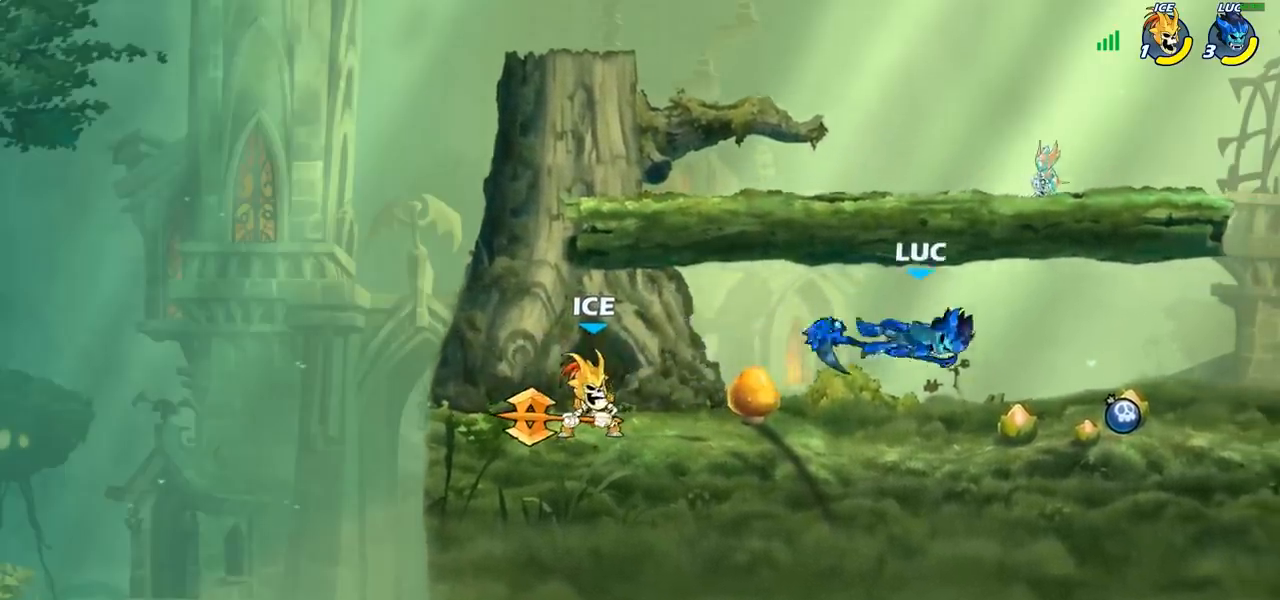
{"buttons": [], "left_stick": "center", "right_stick": "center", "events": [[133, "R2", "down"], [167, "left_stick", "down"], [217, "SQUARE", "down"], [250, "R2", "up"], [250, "left_stick", "down-left"], [333, "SQUARE", "up"], [417, "left_stick", "up-left"], [467, "left_stick", "center"]]}
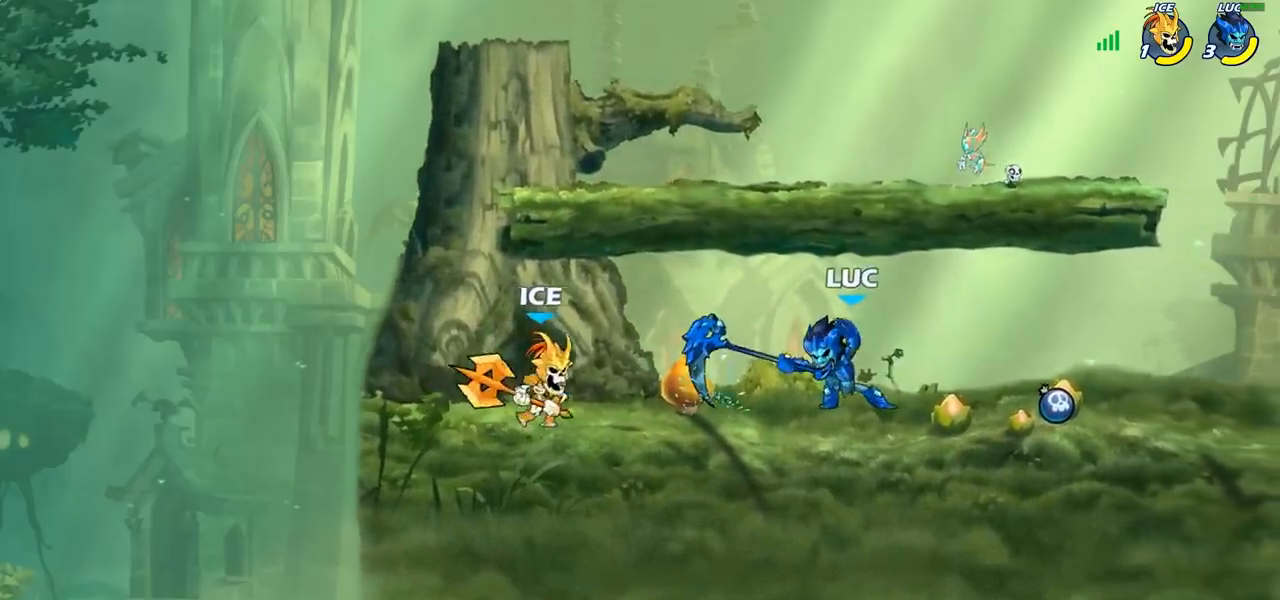
{"buttons": [], "left_stick": "up", "right_stick": "center", "events": [[183, "left_stick", "right"], [267, "CROSS", "down"], [417, "CROSS", "up"], [483, "left_stick", "up"]]}
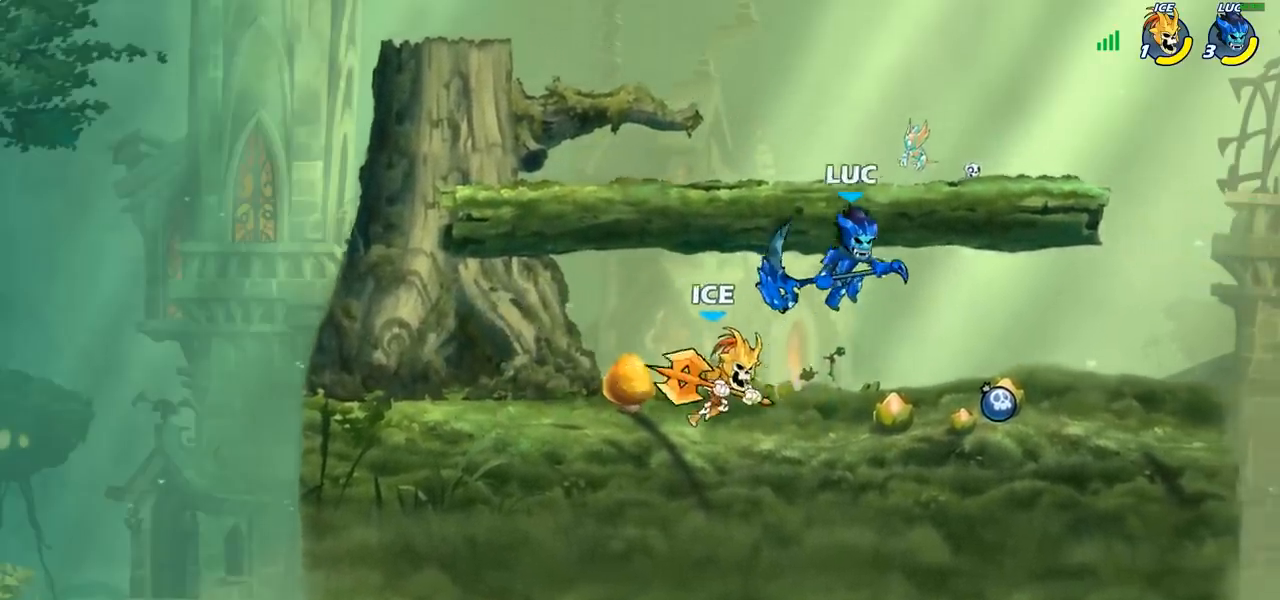
{"buttons": [], "left_stick": "center", "right_stick": "center", "events": [[33, "left_stick", "up-left"], [183, "left_stick", "center"]]}
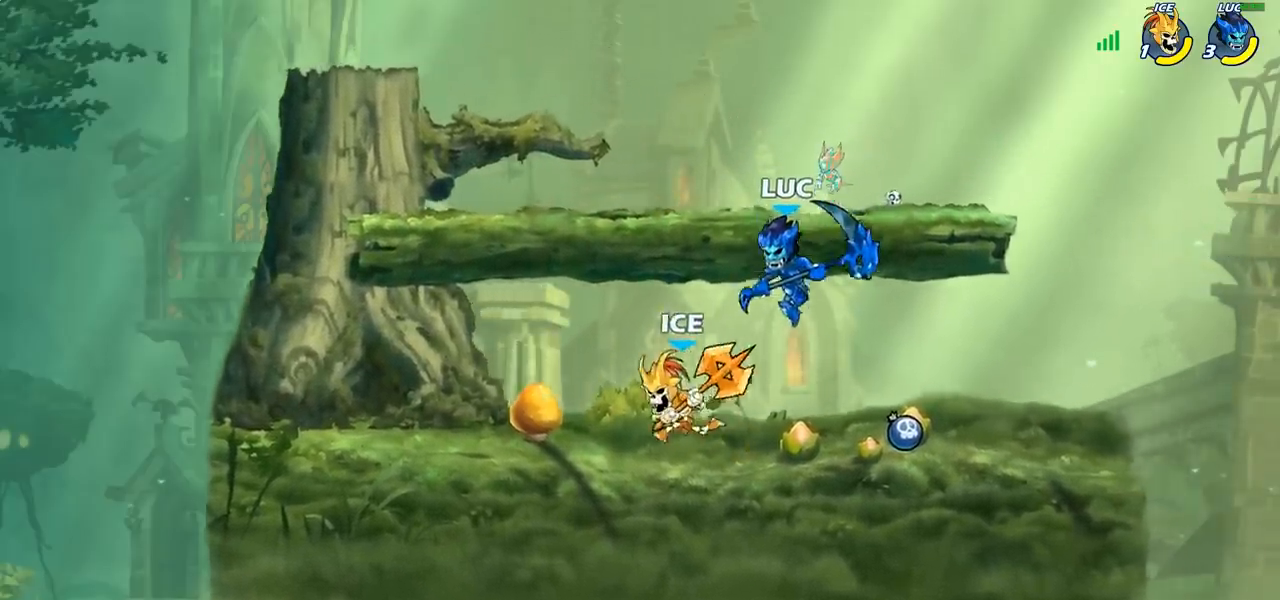
{"buttons": [], "left_stick": "left", "right_stick": "center", "events": [[100, "CROSS", "down"], [233, "CROSS", "up"], [233, "left_stick", "left"]]}
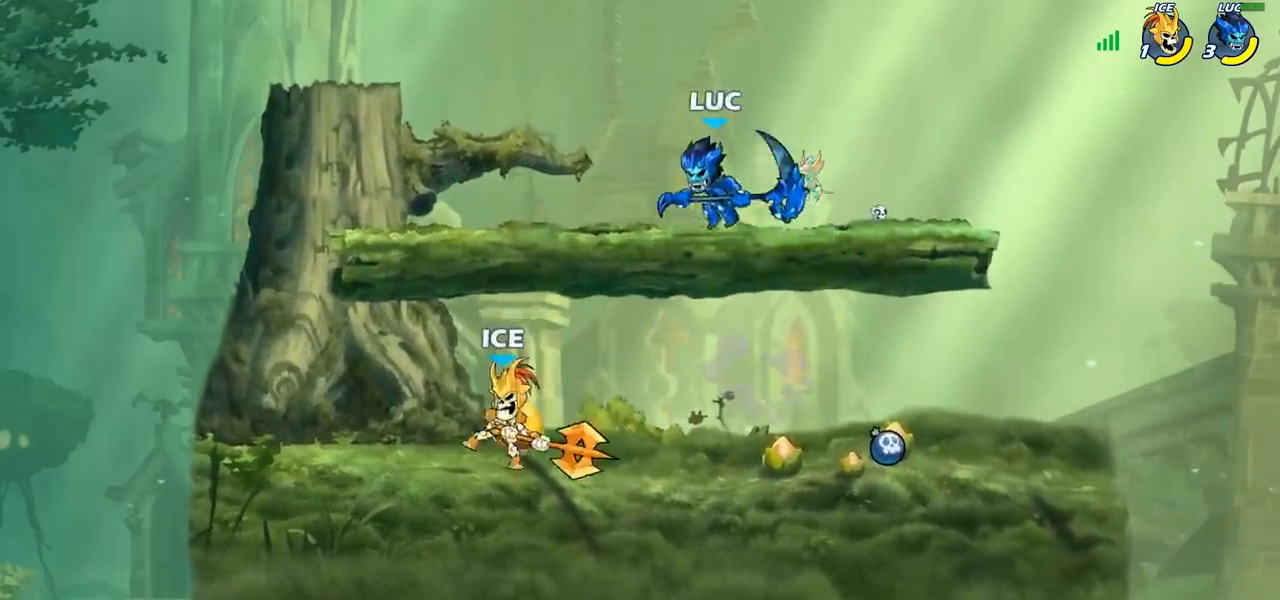
{"buttons": [], "left_stick": "up-left", "right_stick": "center", "events": [[67, "left_stick", "down"], [133, "left_stick", "right"], [333, "CROSS", "down"], [450, "CROSS", "up"], [500, "left_stick", "up-left"]]}
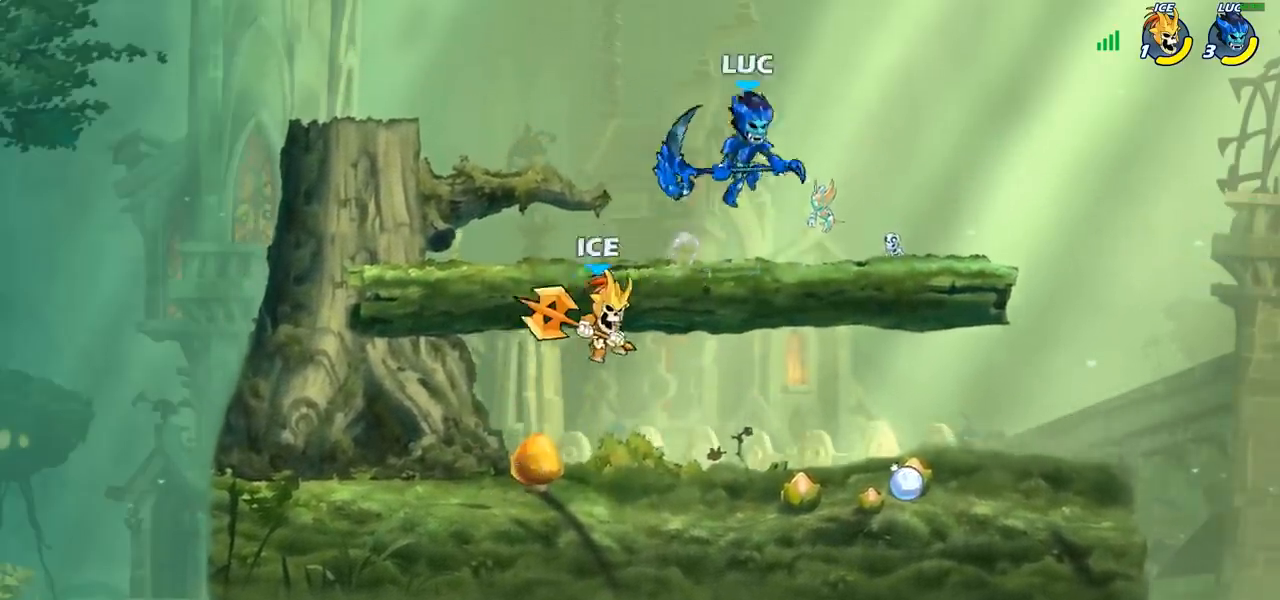
{"buttons": [], "left_stick": "down-left", "right_stick": "center", "events": [[67, "left_stick", "left"], [267, "left_stick", "down-left"]]}
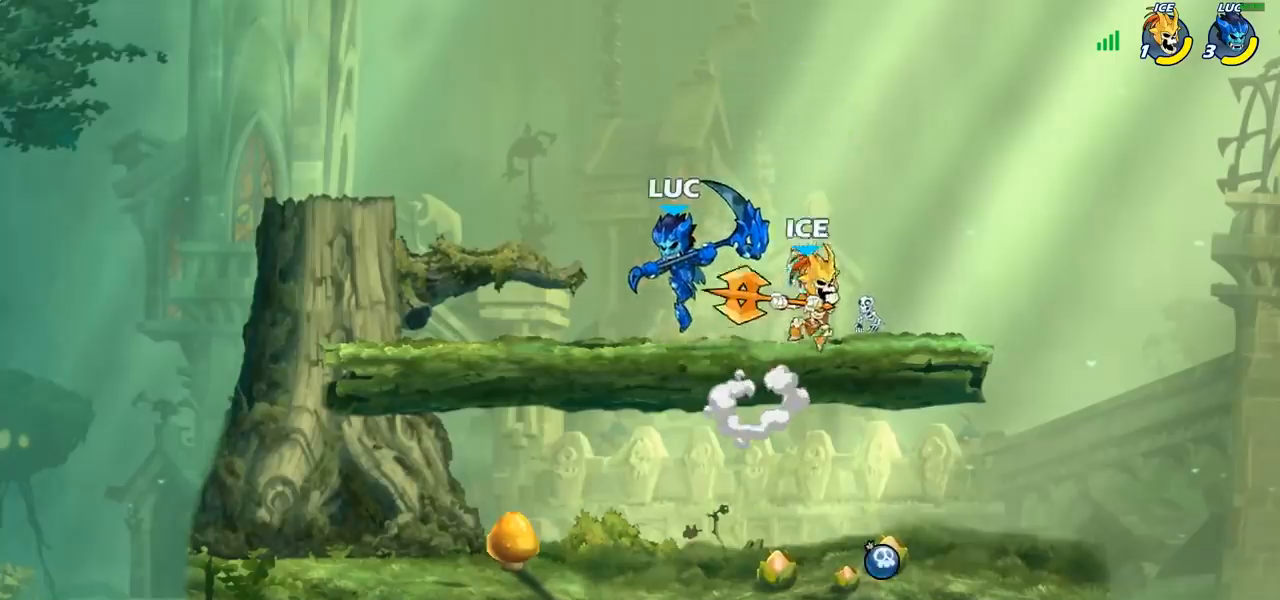
{"buttons": ["R2"], "left_stick": "right", "right_stick": "center", "events": [[300, "left_stick", "down-right"], [350, "left_stick", "right"], [417, "R2", "down"]]}
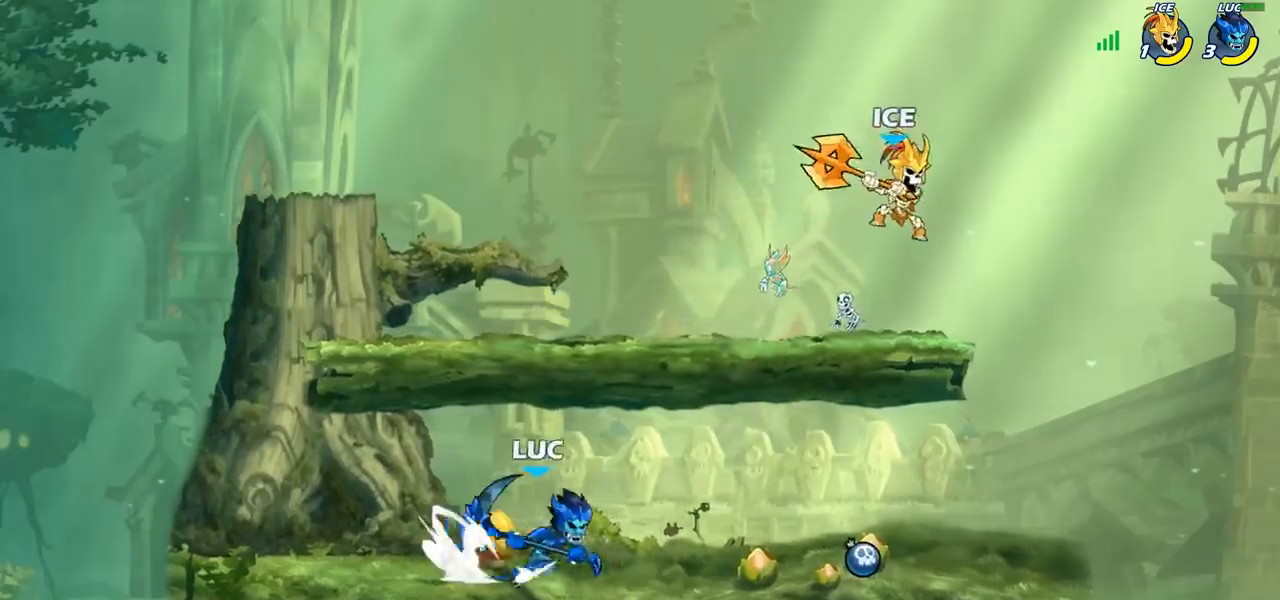
{"buttons": ["R2"], "left_stick": "up-left", "right_stick": "center", "events": [[17, "R2", "up"], [17, "left_stick", "up-left"], [100, "R2", "down"], [200, "R2", "up"], [250, "left_stick", "right"], [300, "R2", "down"], [400, "R2", "up"], [433, "left_stick", "up-left"], [467, "R2", "down"]]}
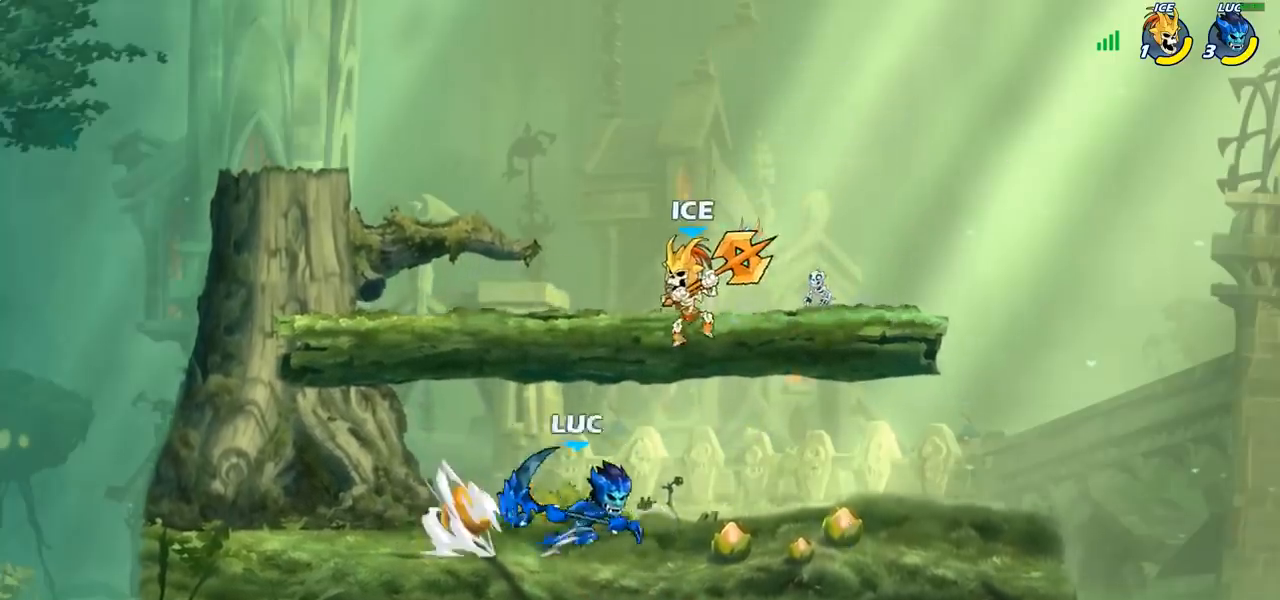
{"buttons": ["SQUARE"], "left_stick": "center", "right_stick": "center", "events": [[100, "R2", "up"], [167, "left_stick", "center"], [433, "SQUARE", "down"]]}
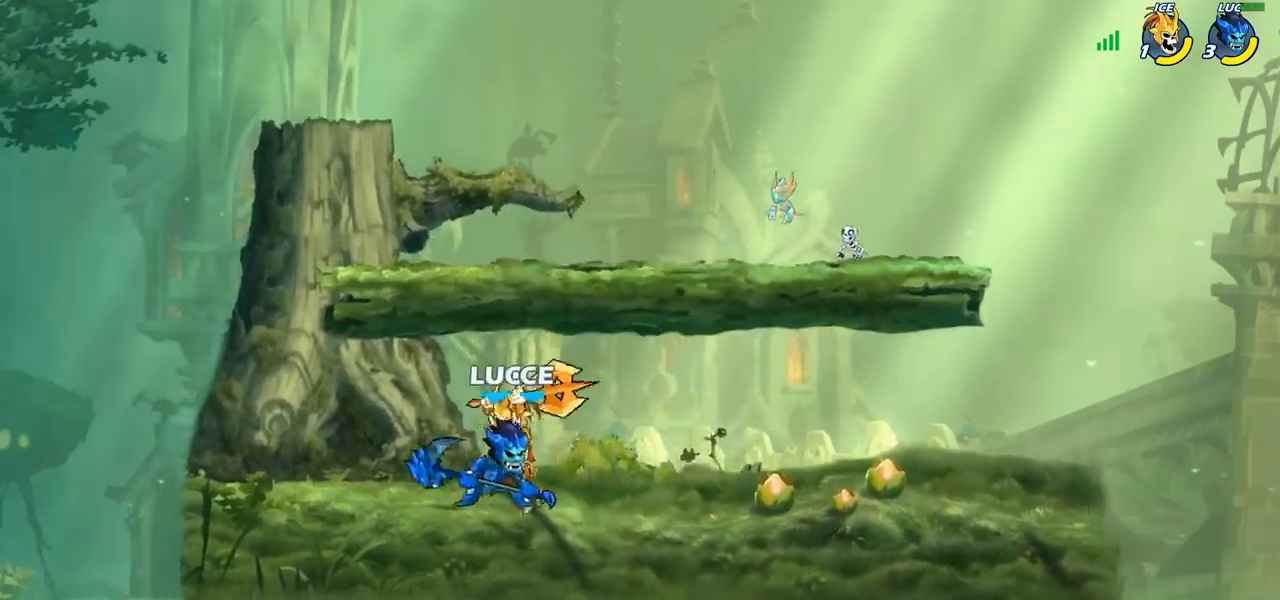
{"buttons": [], "left_stick": "left", "right_stick": "center", "events": [[17, "SQUARE", "up"], [450, "left_stick", "left"]]}
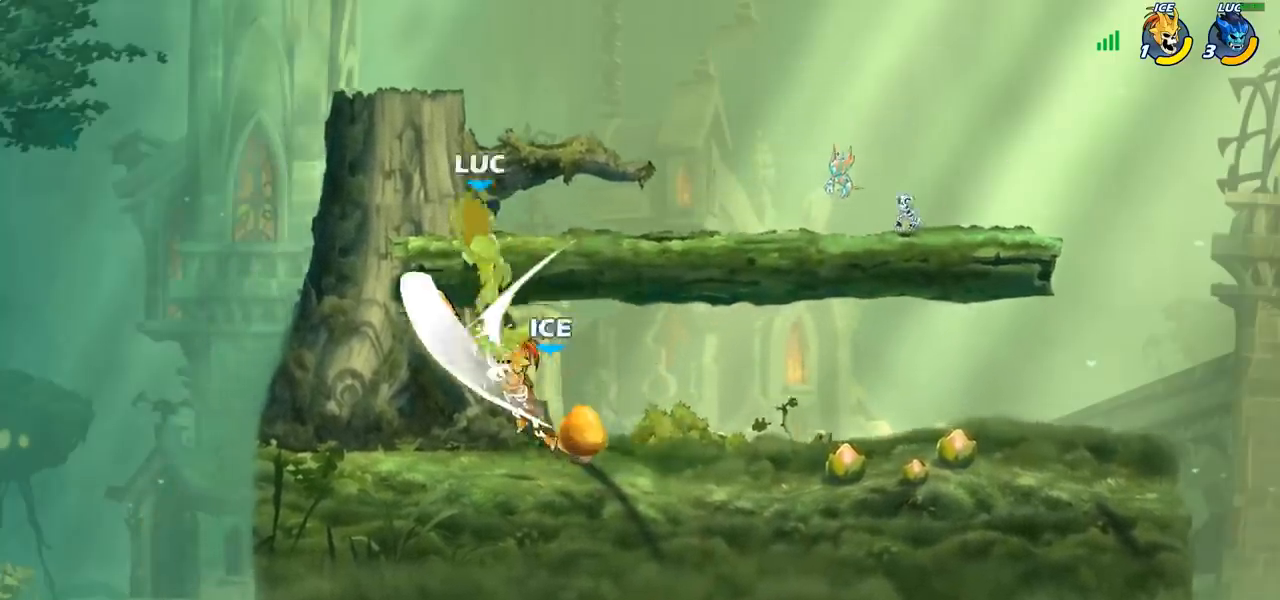
{"buttons": [], "left_stick": "right", "right_stick": "center", "events": [[50, "R2", "down"], [250, "R2", "up"], [250, "left_stick", "center"], [450, "left_stick", "right"]]}
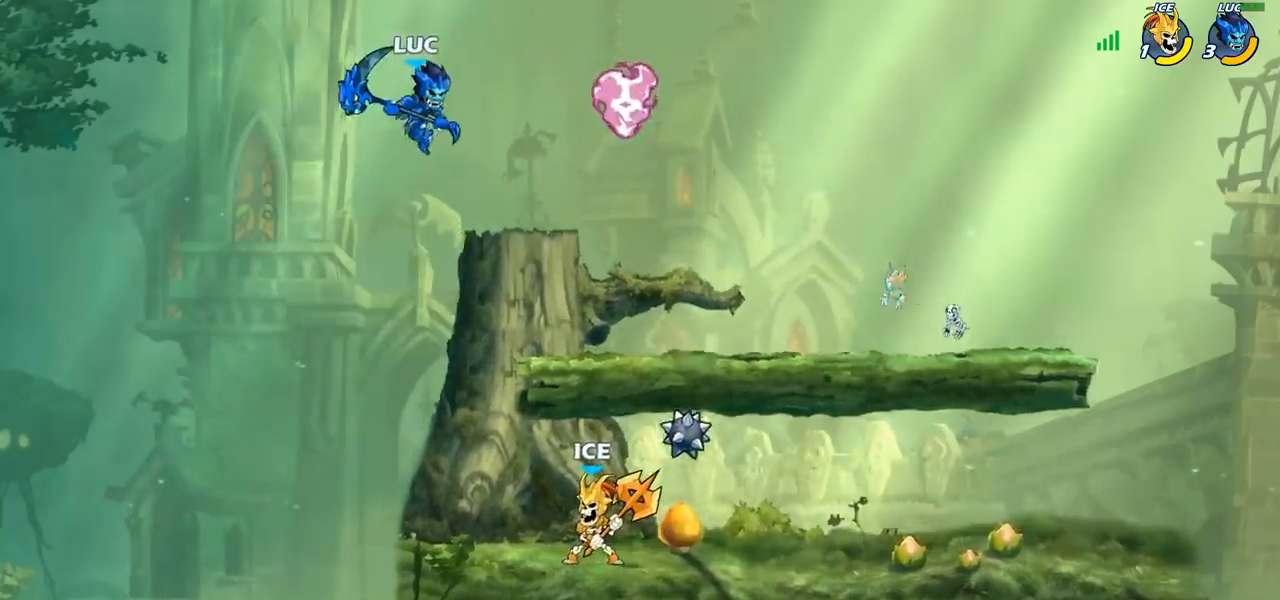
{"buttons": [], "left_stick": "up-left", "right_stick": "center", "events": [[83, "CROSS", "down"], [183, "CROSS", "up"], [317, "left_stick", "center"], [417, "left_stick", "up-left"]]}
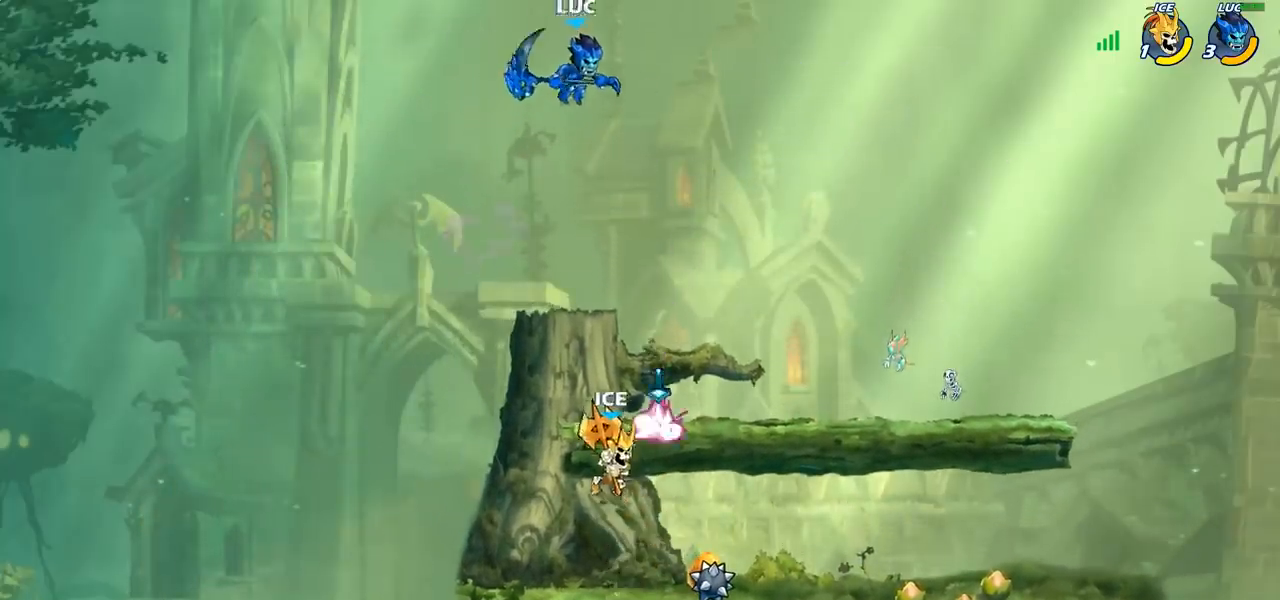
{"buttons": [], "left_stick": "down-left", "right_stick": "center", "events": [[183, "left_stick", "center"], [317, "left_stick", "down-left"]]}
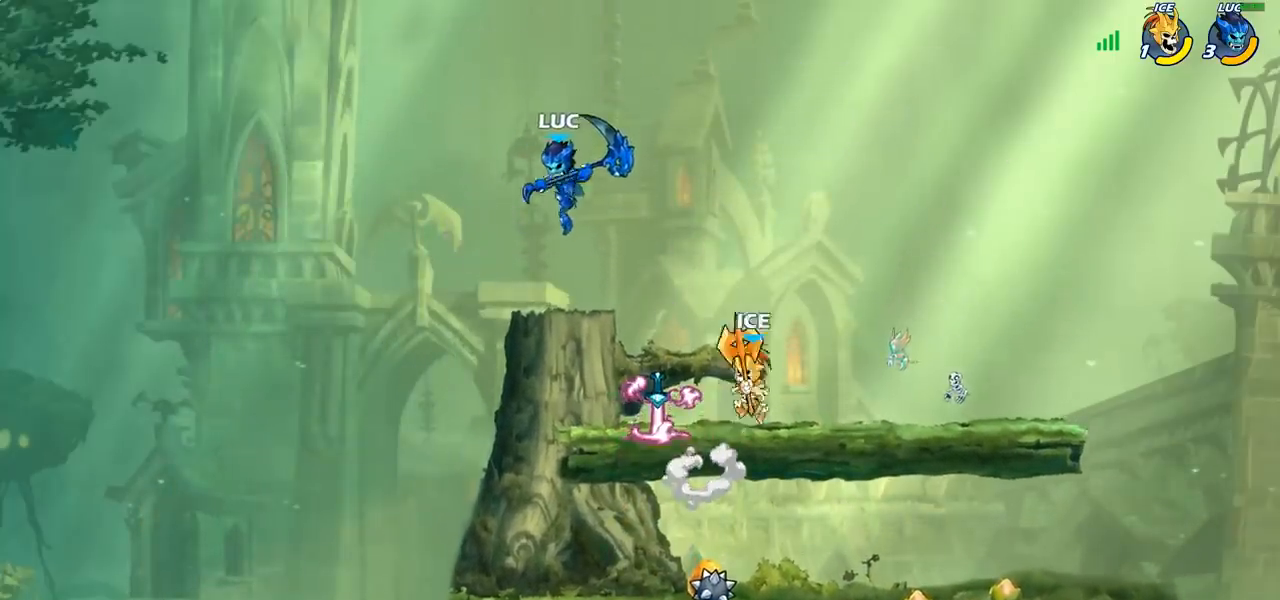
{"buttons": ["CROSS"], "left_stick": "right", "right_stick": "center", "events": [[233, "left_stick", "right"], [500, "CROSS", "down"]]}
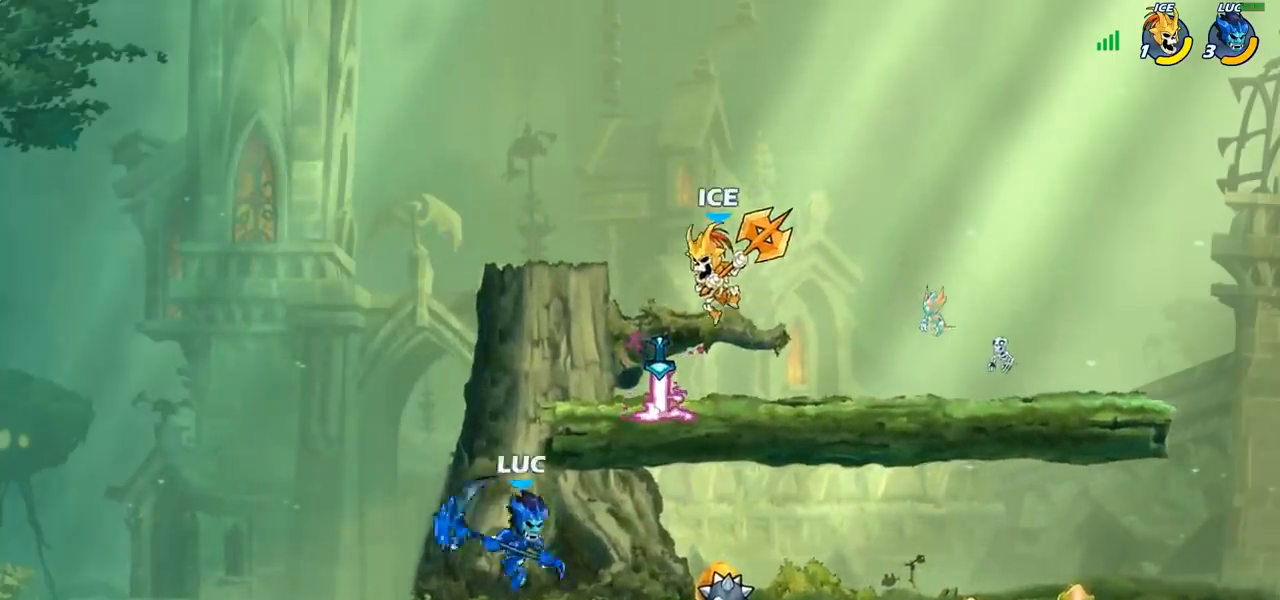
{"buttons": [], "left_stick": "up-left", "right_stick": "center", "events": [[33, "left_stick", "up"], [50, "SQUARE", "down"], [83, "right_stick", "down-left"], [100, "CROSS", "up"], [100, "left_stick", "up-left"], [117, "SQUARE", "up"], [133, "right_stick", "center"]]}
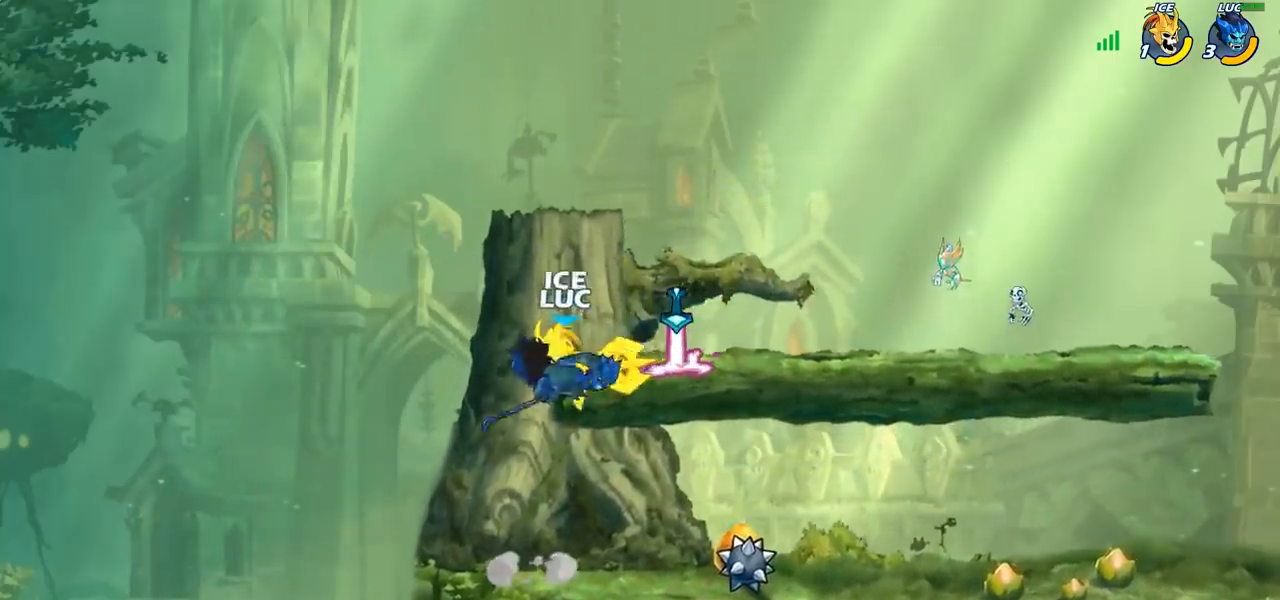
{"buttons": [], "left_stick": "center", "right_stick": "center", "events": [[167, "left_stick", "right"], [500, "left_stick", "center"]]}